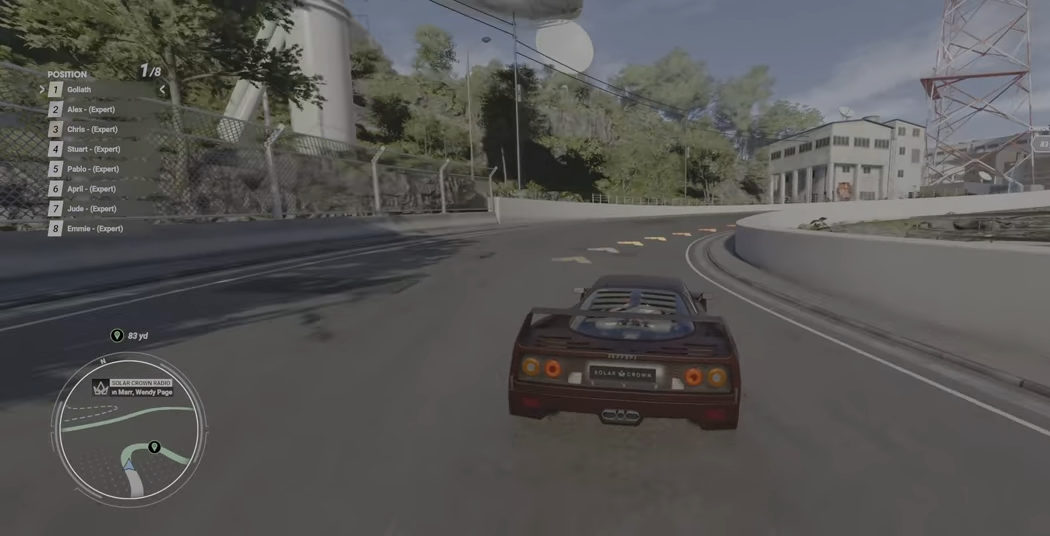
Gameplay with a controller (Xbox layout); each line is a JSON object with the inputs held at the frame after it. "events" lists button and stick changes between this image and that frame as [ms after this image, input, new state], when the widget could be followed in between. Not read: L3 R3 right_stick.
{"buttons": [], "left_stick": "center", "events": [[17, "R2", "down"], [50, "R2", "up"], [133, "X", "down"], [167, "X", "up"], [167, "left_stick", "right"], [200, "L2", "up"], [433, "left_stick", "center"]]}
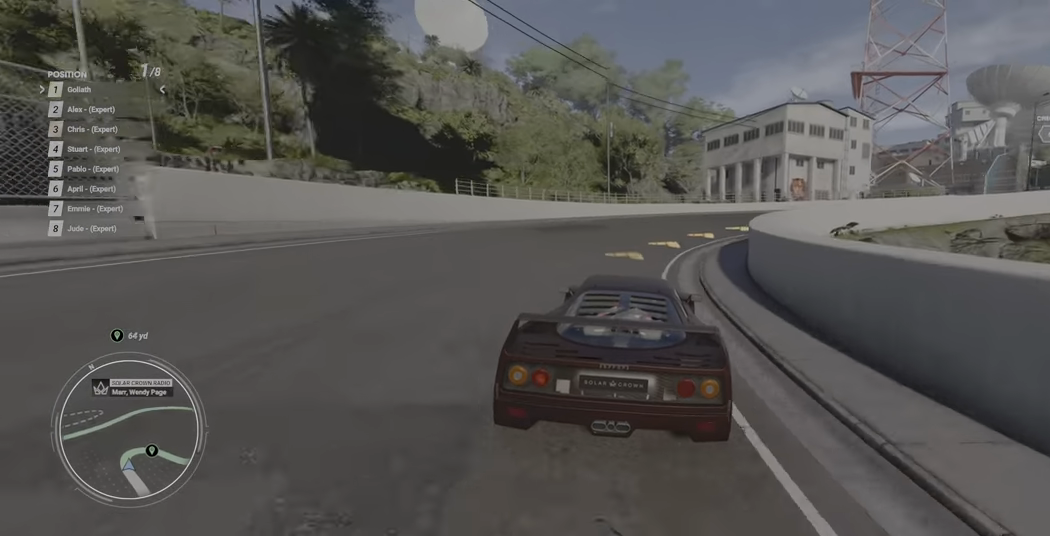
{"buttons": ["R2"], "left_stick": "right", "events": [[133, "left_stick", "right"], [367, "left_stick", "center"], [417, "left_stick", "right"], [500, "R2", "down"]]}
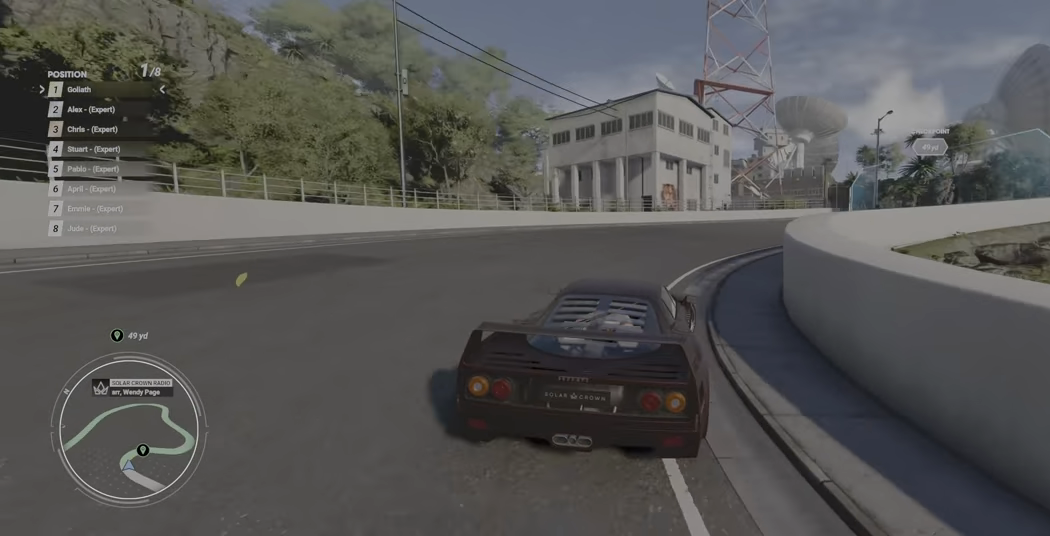
{"buttons": ["R2"], "left_stick": "right", "events": []}
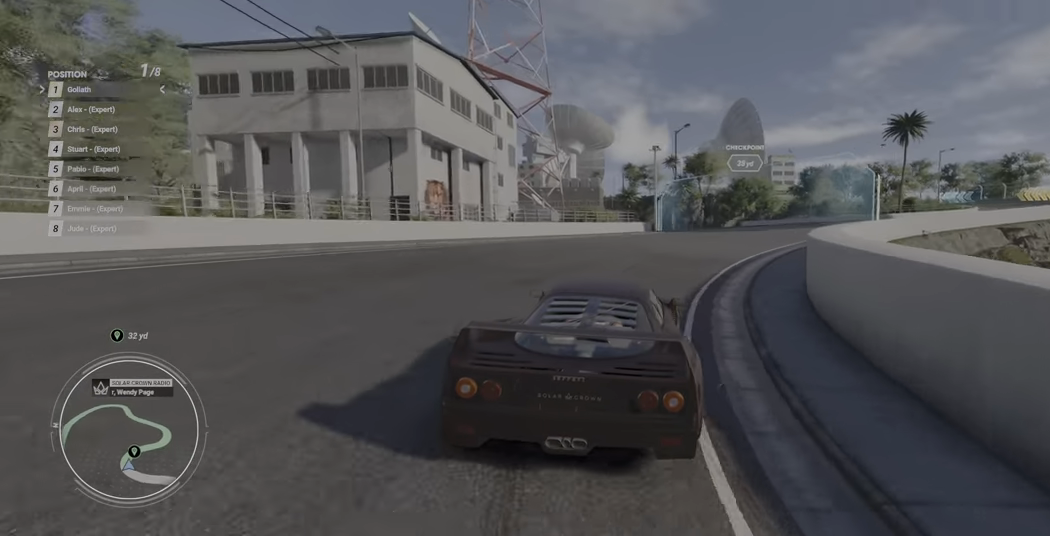
{"buttons": ["R2"], "left_stick": "right", "events": []}
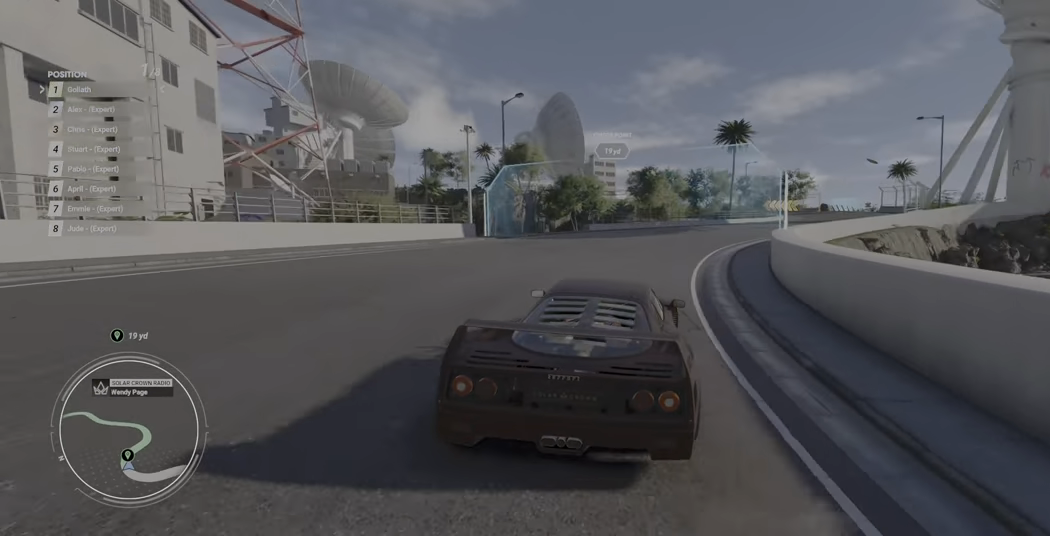
{"buttons": ["R2"], "left_stick": "right", "events": []}
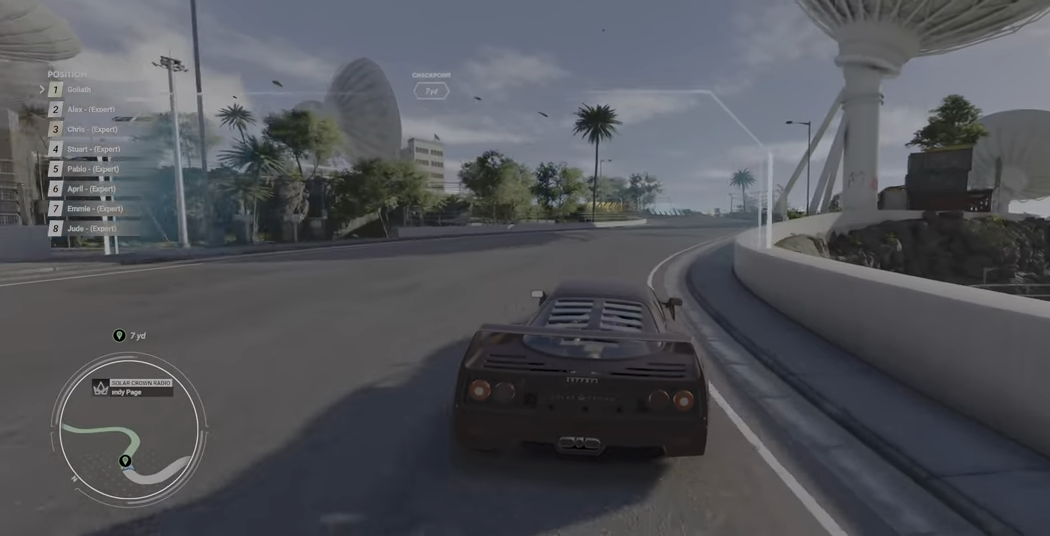
{"buttons": ["R2"], "left_stick": "right", "events": []}
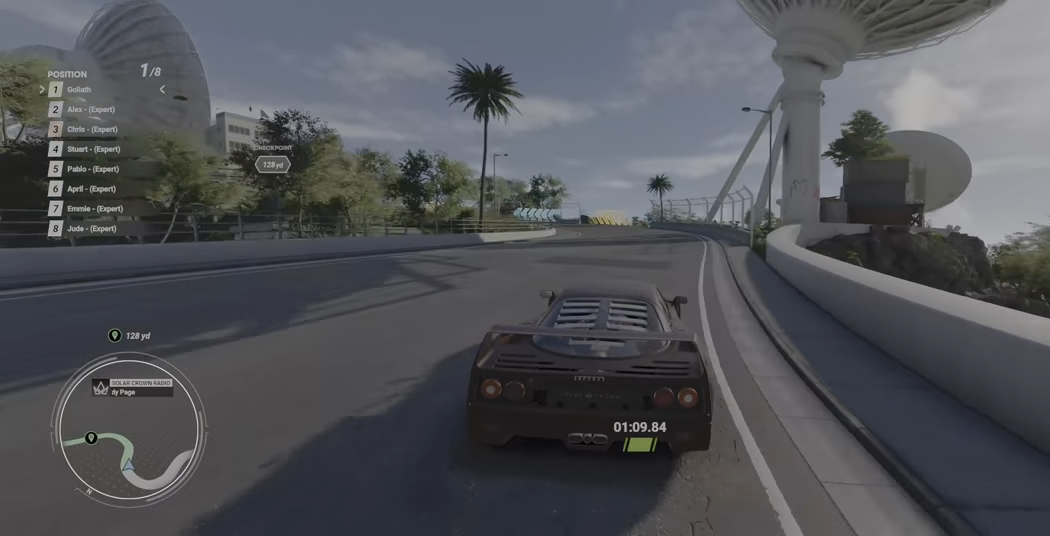
{"buttons": ["R2"], "left_stick": "right", "events": []}
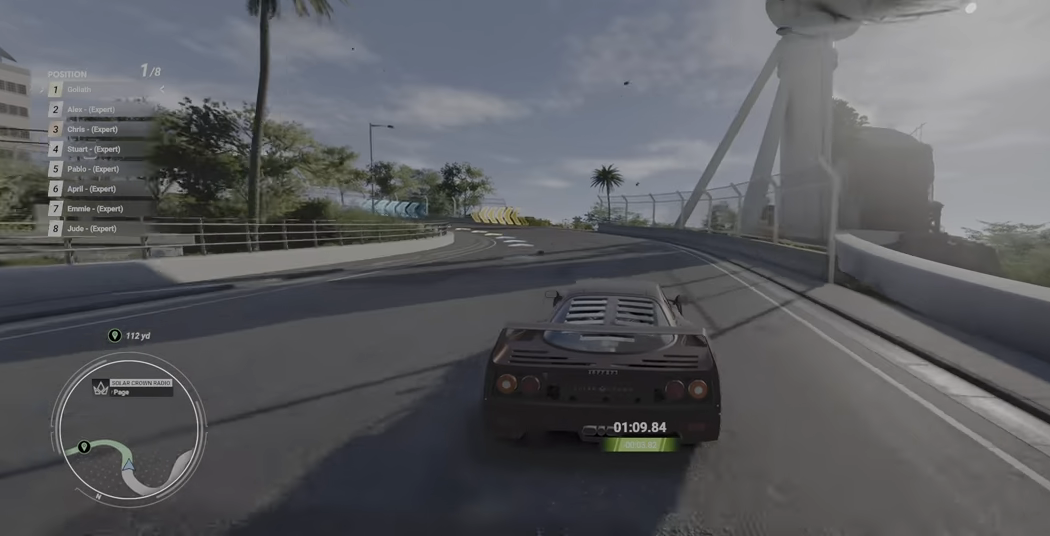
{"buttons": ["R2"], "left_stick": "right", "events": [[150, "L2", "down"], [150, "R2", "up"], [167, "L2", "up"], [234, "R2", "down"]]}
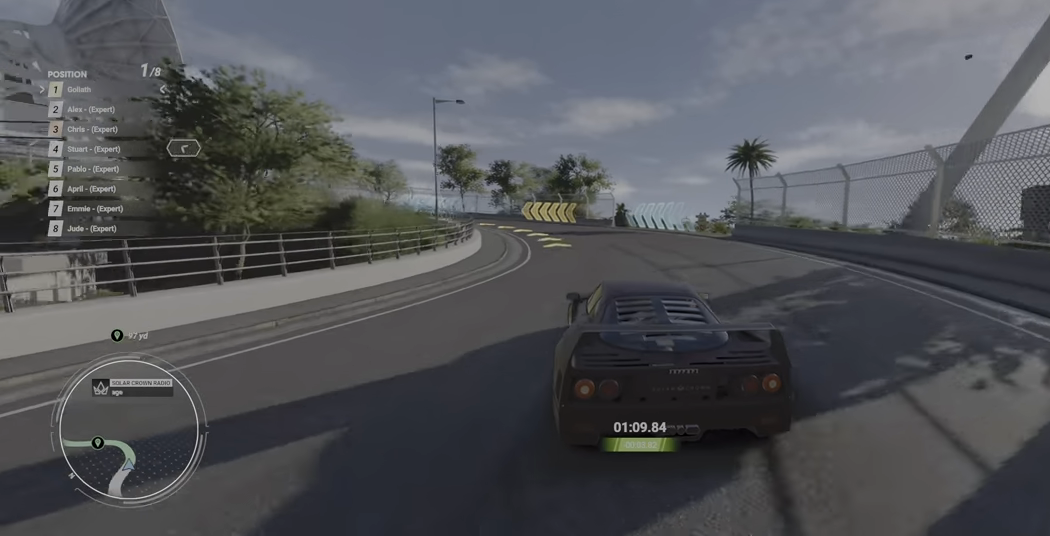
{"buttons": ["R2"], "left_stick": "up-left", "events": [[34, "R2", "up"], [34, "left_stick", "up-left"], [500, "R2", "down"]]}
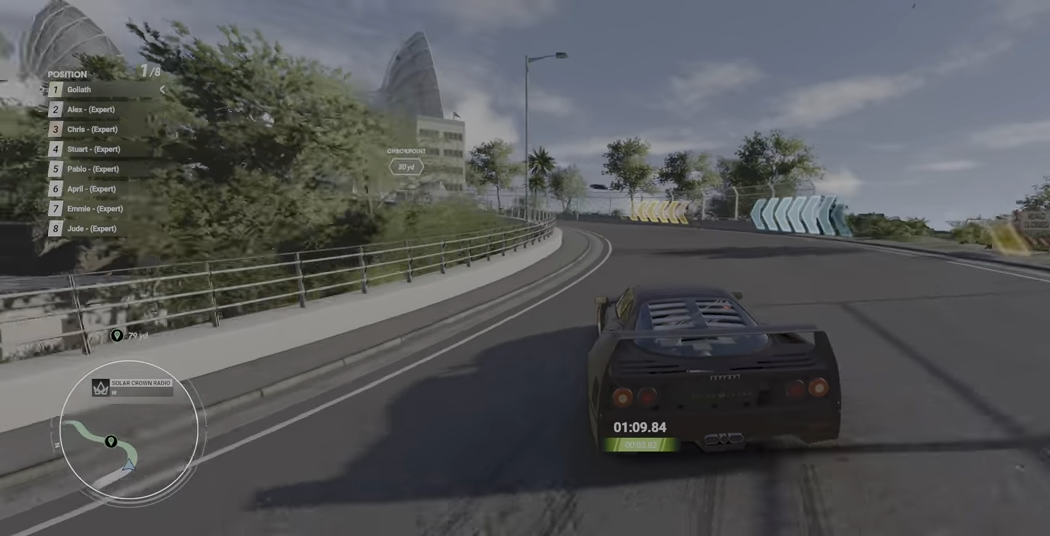
{"buttons": ["R2"], "left_stick": "center", "events": [[184, "left_stick", "left"], [400, "left_stick", "center"]]}
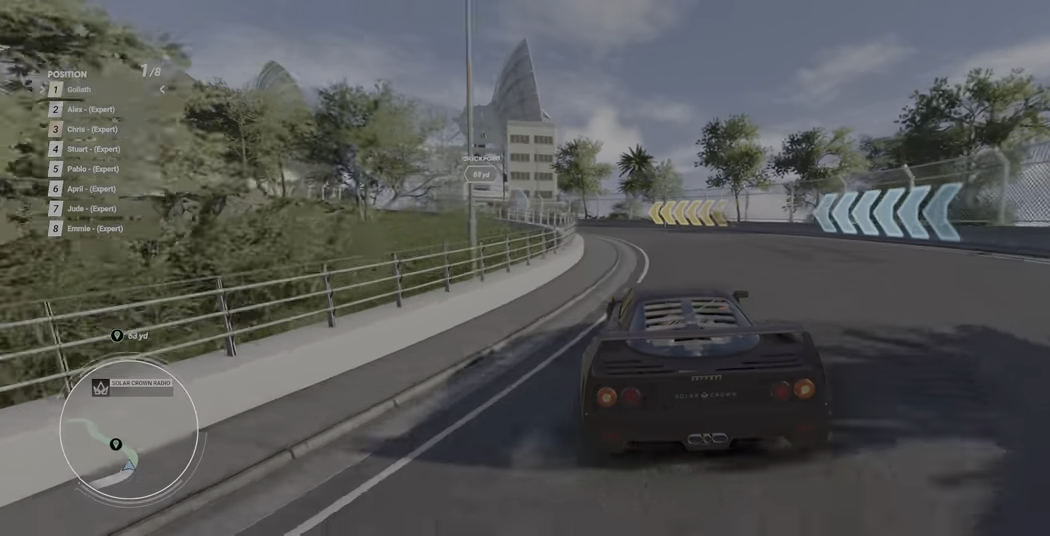
{"buttons": ["R2"], "left_stick": "left", "events": [[117, "left_stick", "left"]]}
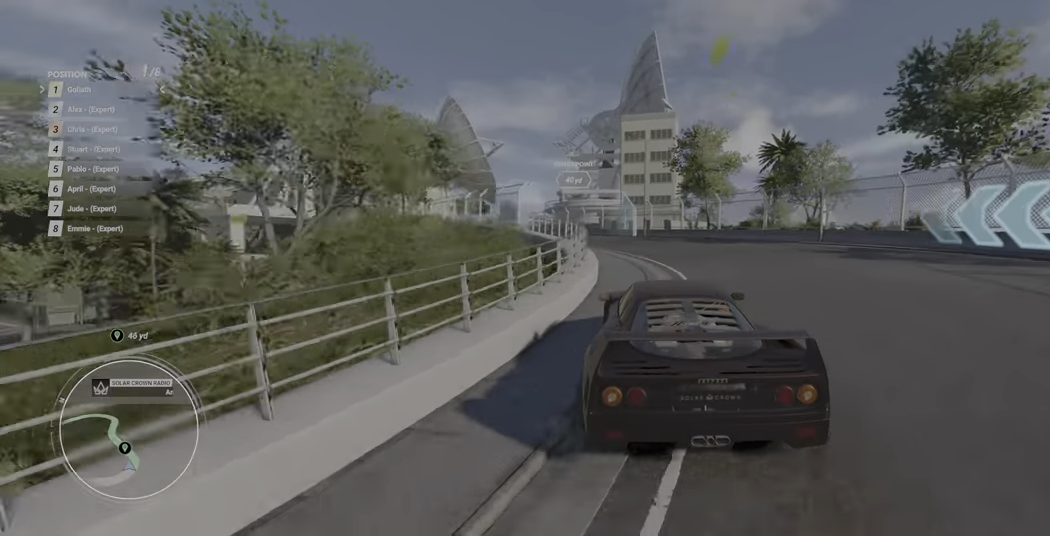
{"buttons": ["R2"], "left_stick": "left", "events": []}
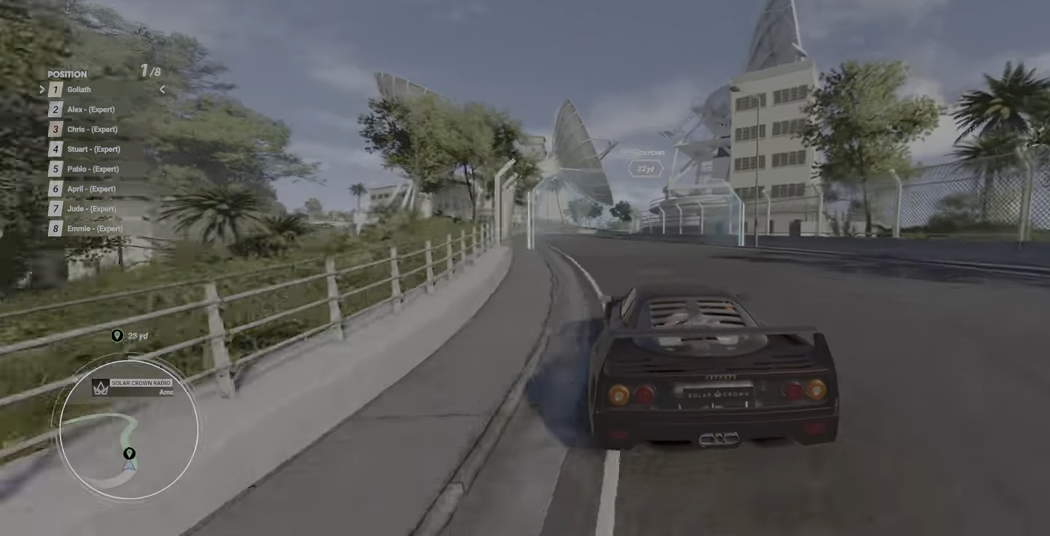
{"buttons": ["R2"], "left_stick": "left", "events": []}
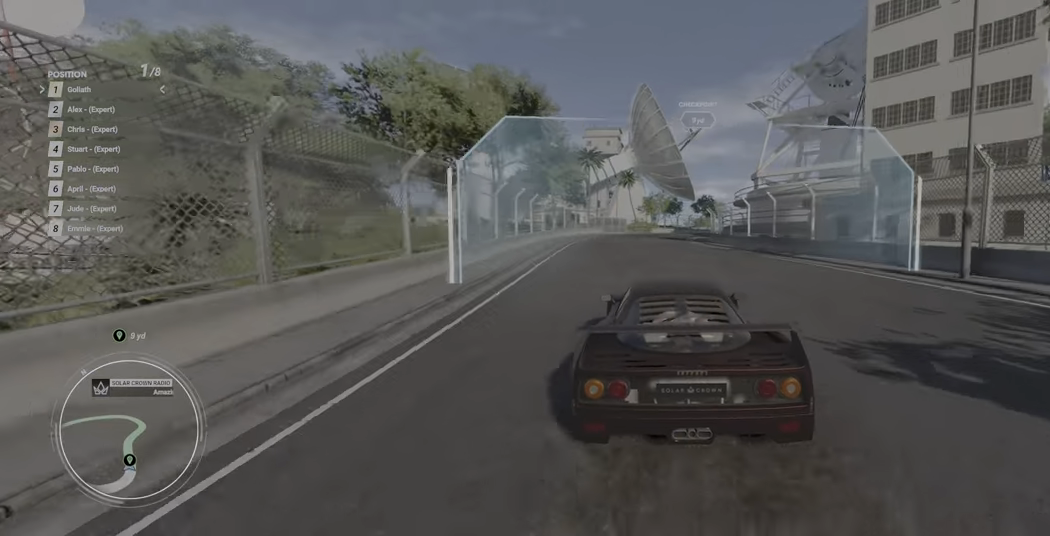
{"buttons": ["R2"], "left_stick": "left", "events": []}
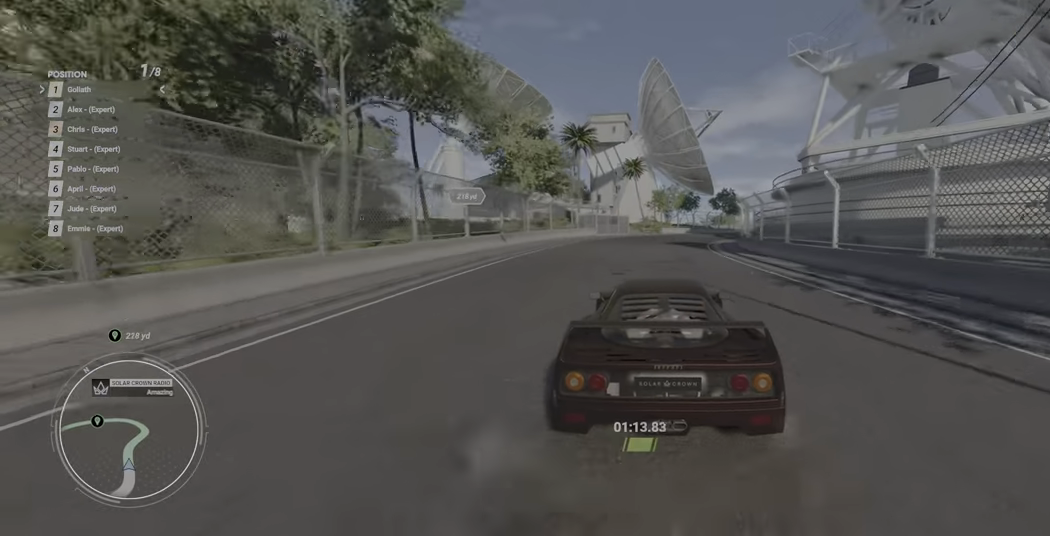
{"buttons": ["R2"], "left_stick": "up-right", "events": [[150, "left_stick", "up-right"]]}
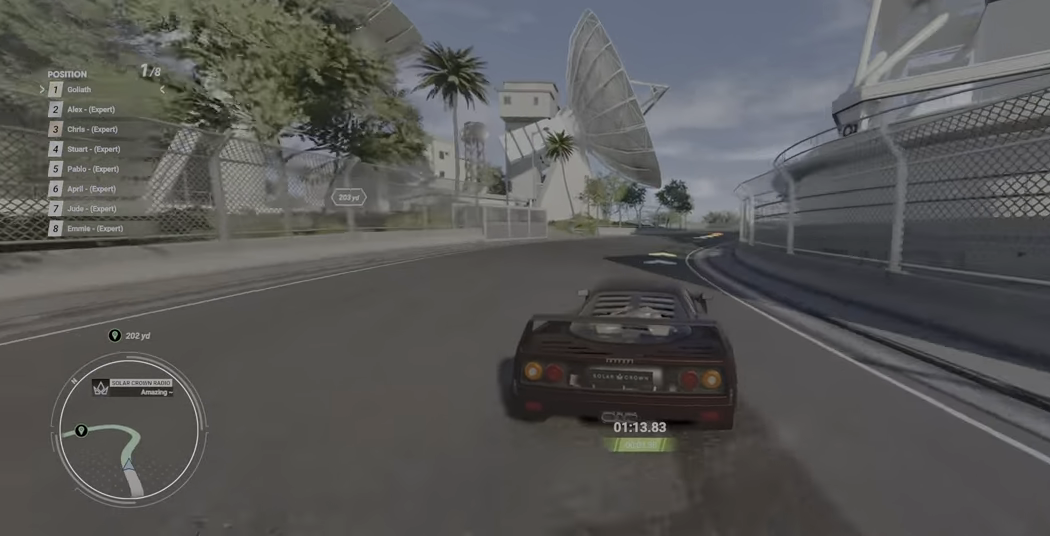
{"buttons": ["R2"], "left_stick": "up-right", "events": [[100, "left_stick", "right"], [284, "left_stick", "up-right"]]}
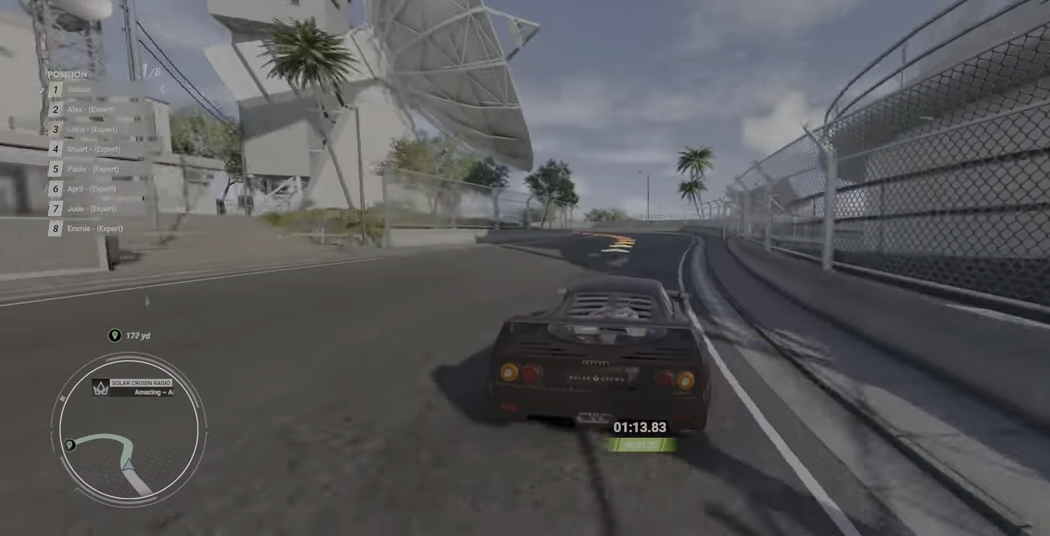
{"buttons": ["X", "L2"], "left_stick": "down-left", "events": [[100, "left_stick", "right"], [484, "L2", "down"], [484, "R2", "up"], [484, "X", "down"], [484, "left_stick", "down-left"]]}
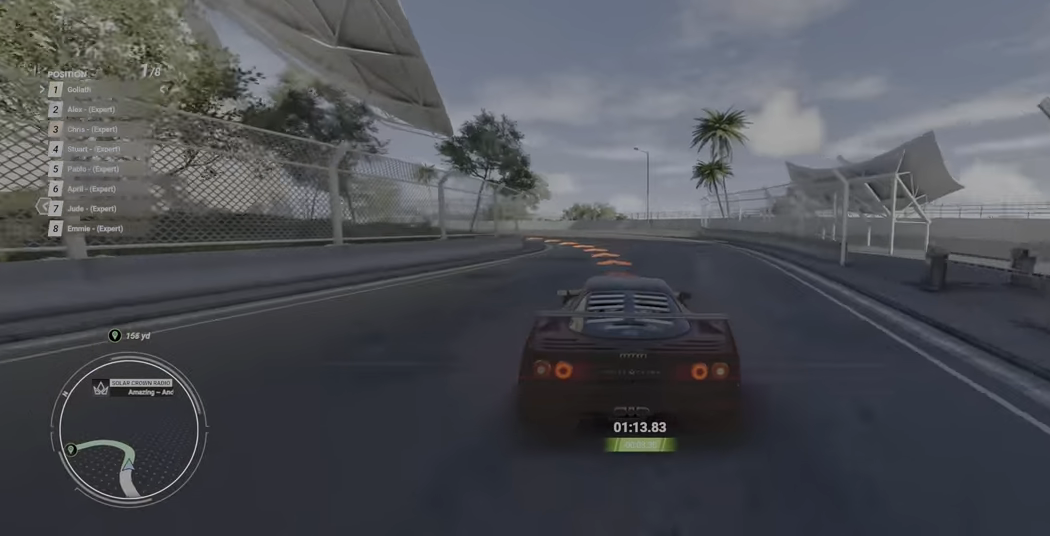
{"buttons": [], "left_stick": "down-left", "events": [[334, "X", "up"], [417, "L2", "up"]]}
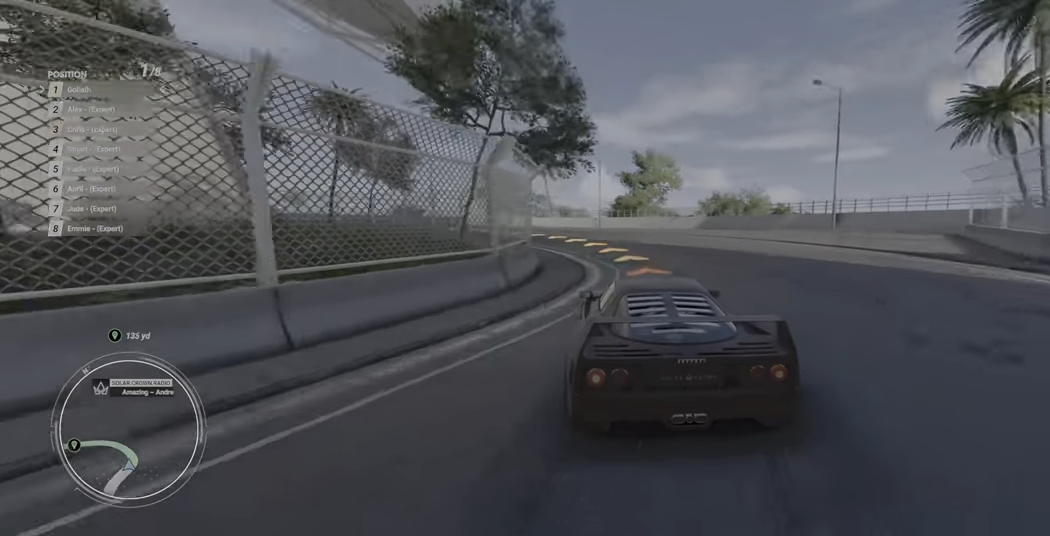
{"buttons": [], "left_stick": "down-left", "events": []}
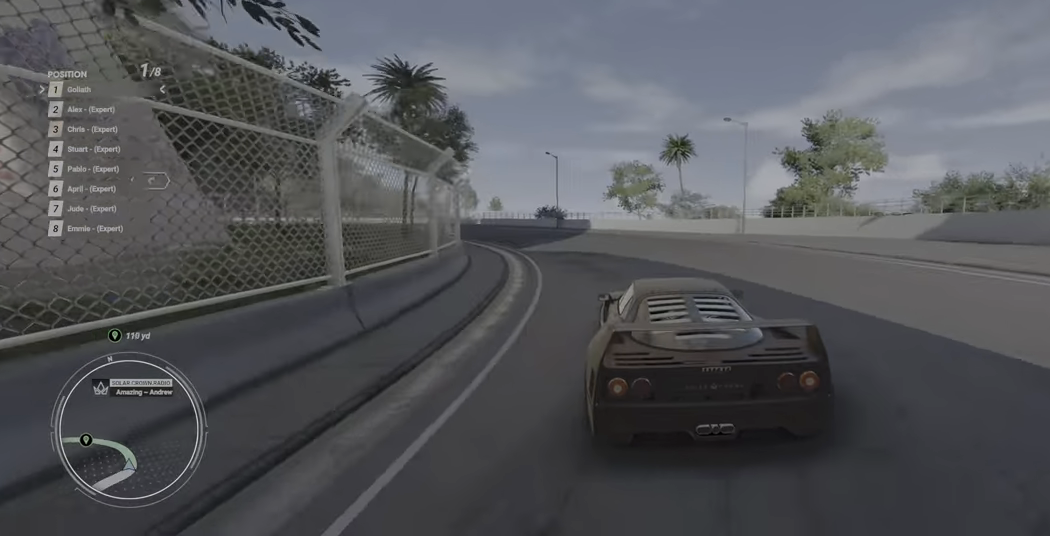
{"buttons": [], "left_stick": "down-left", "events": []}
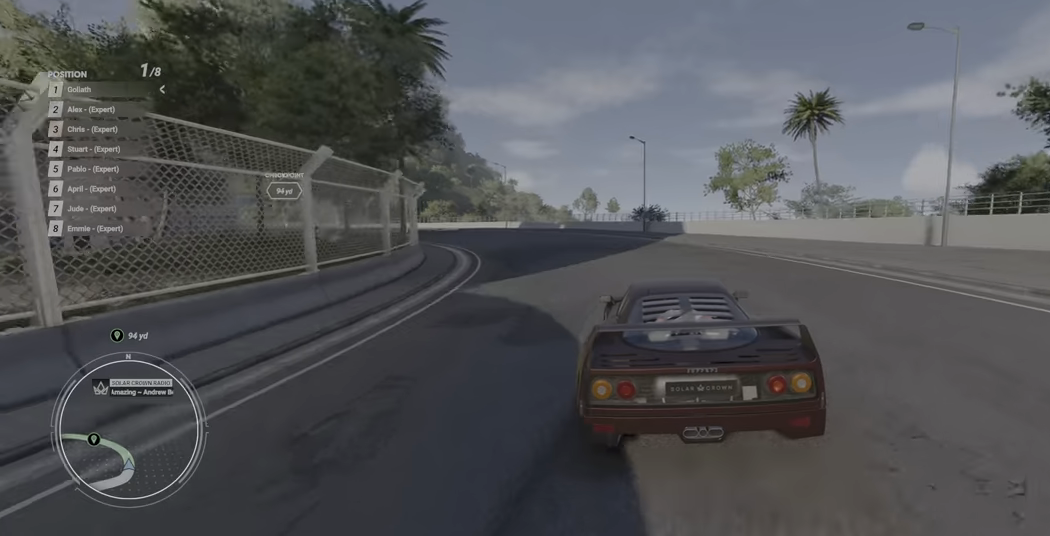
{"buttons": ["R2"], "left_stick": "left", "events": [[250, "R2", "down"], [266, "left_stick", "left"]]}
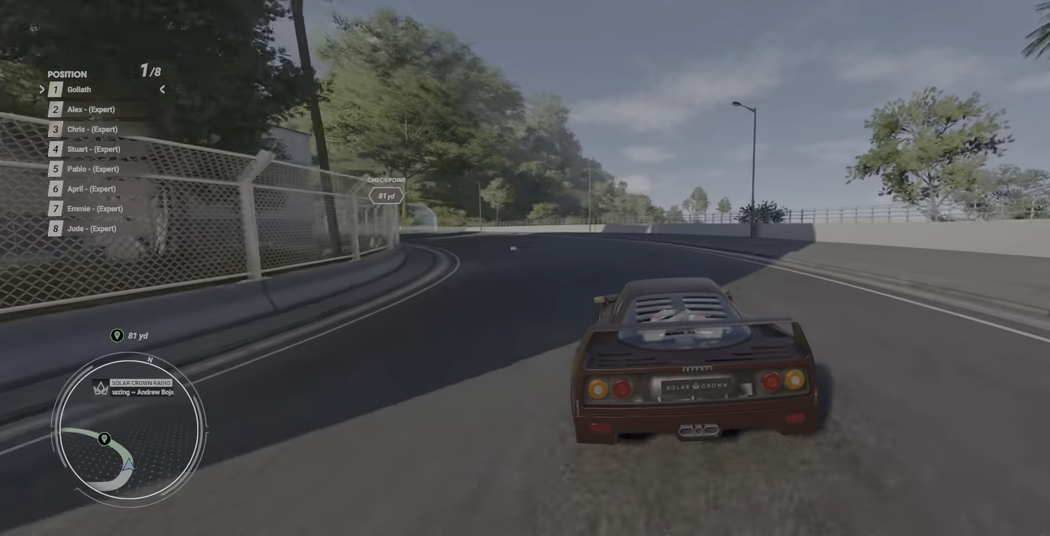
{"buttons": ["R2"], "left_stick": "up-left", "events": [[116, "left_stick", "up-left"]]}
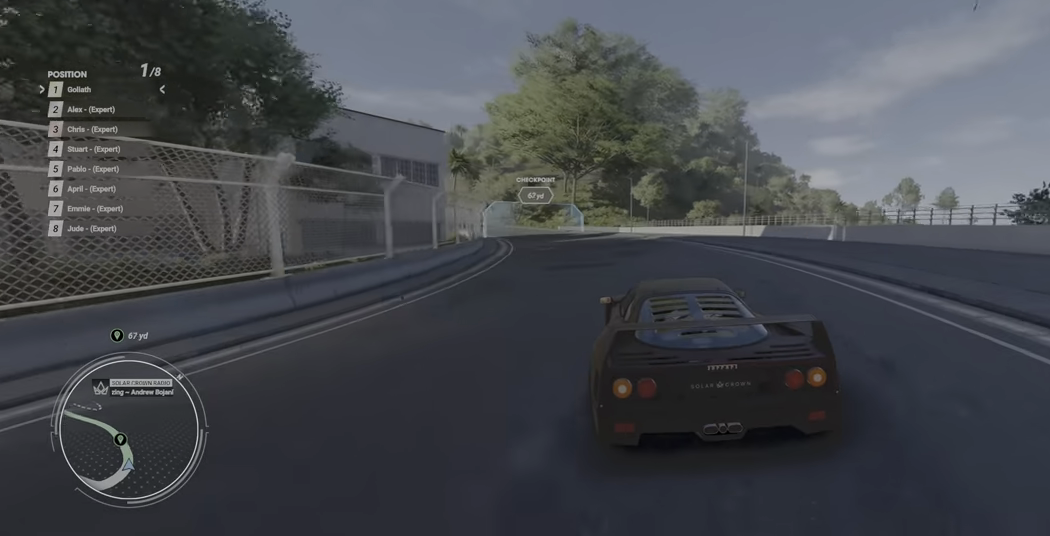
{"buttons": ["R2"], "left_stick": "up-left", "events": [[133, "left_stick", "right"], [200, "left_stick", "center"], [483, "left_stick", "up-left"]]}
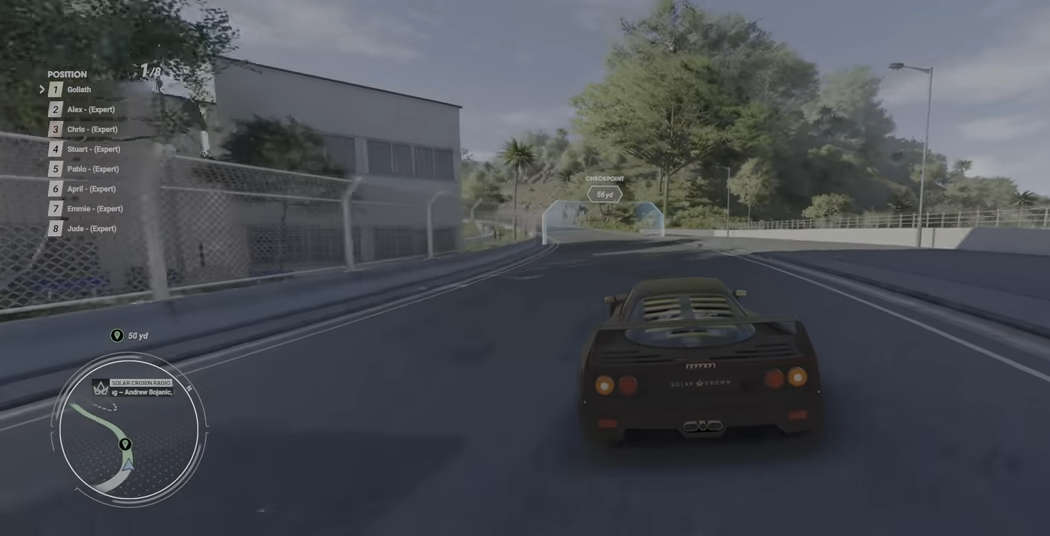
{"buttons": ["R2"], "left_stick": "up-left", "events": []}
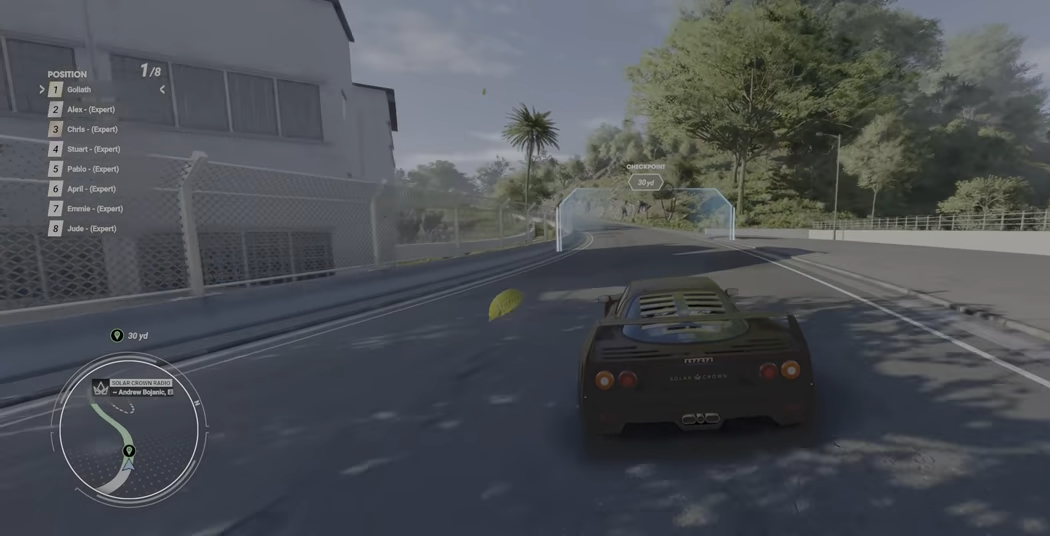
{"buttons": ["R2"], "left_stick": "up-left", "events": []}
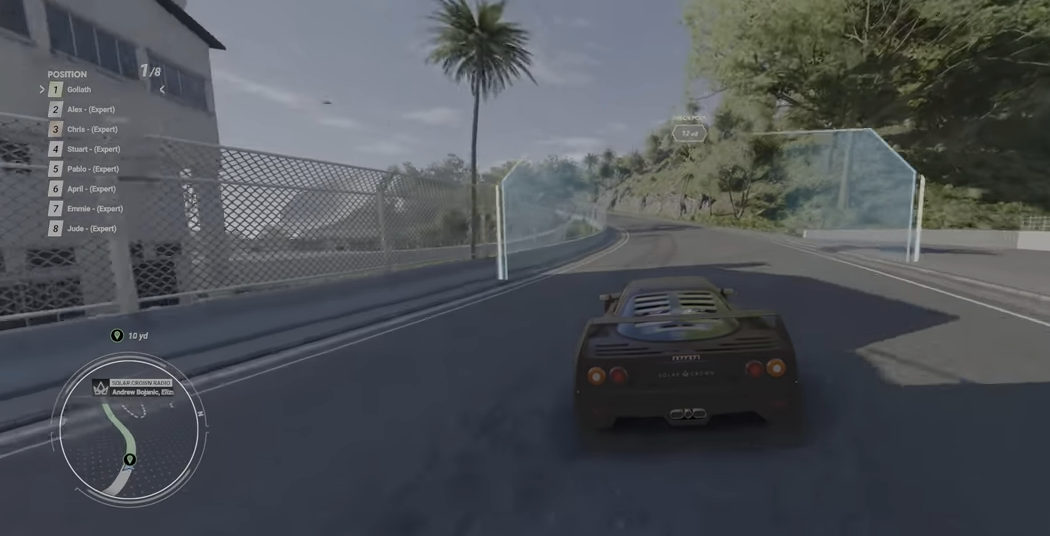
{"buttons": ["R2"], "left_stick": "up-left", "events": []}
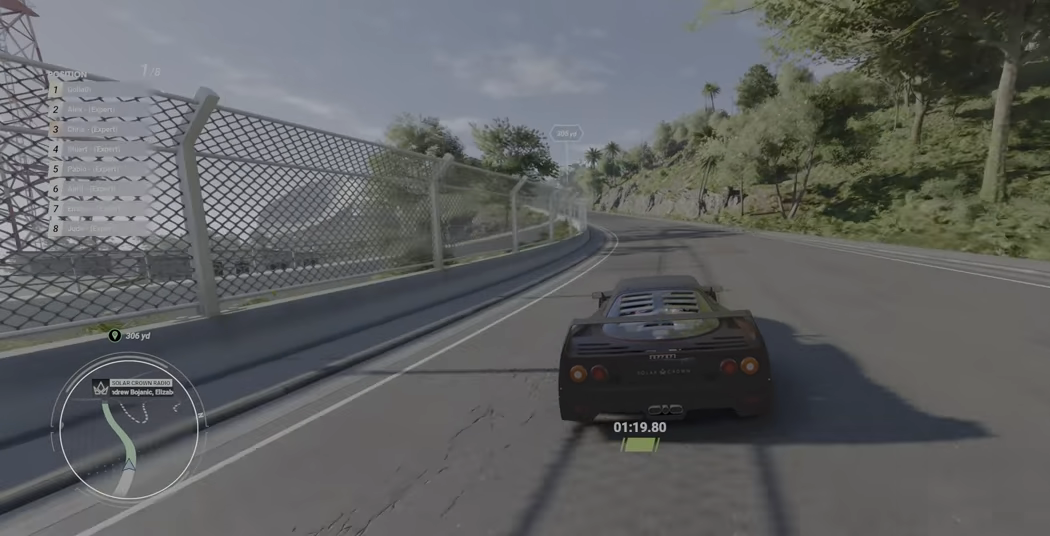
{"buttons": ["R2"], "left_stick": "up-left", "events": []}
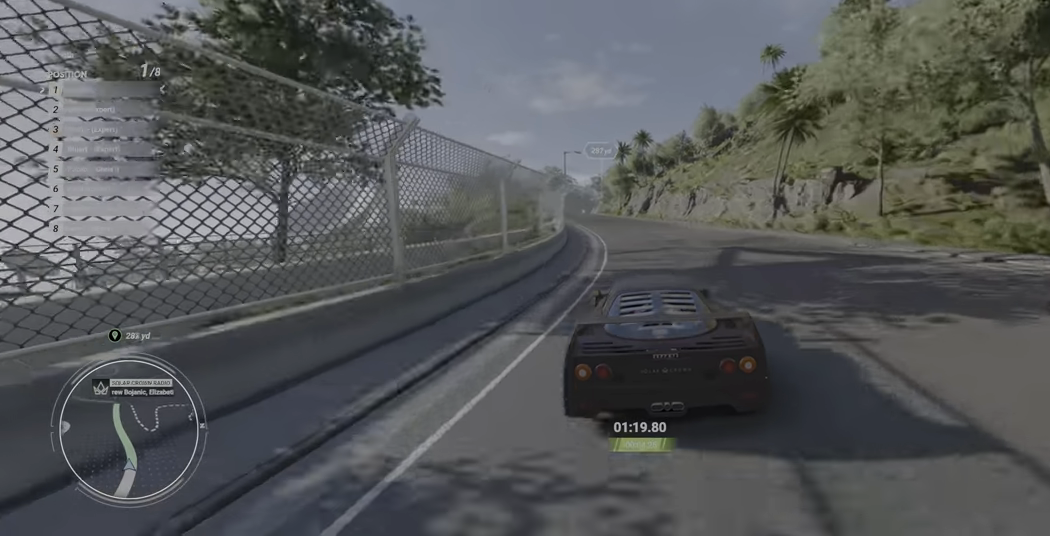
{"buttons": ["R2"], "left_stick": "up-left", "events": []}